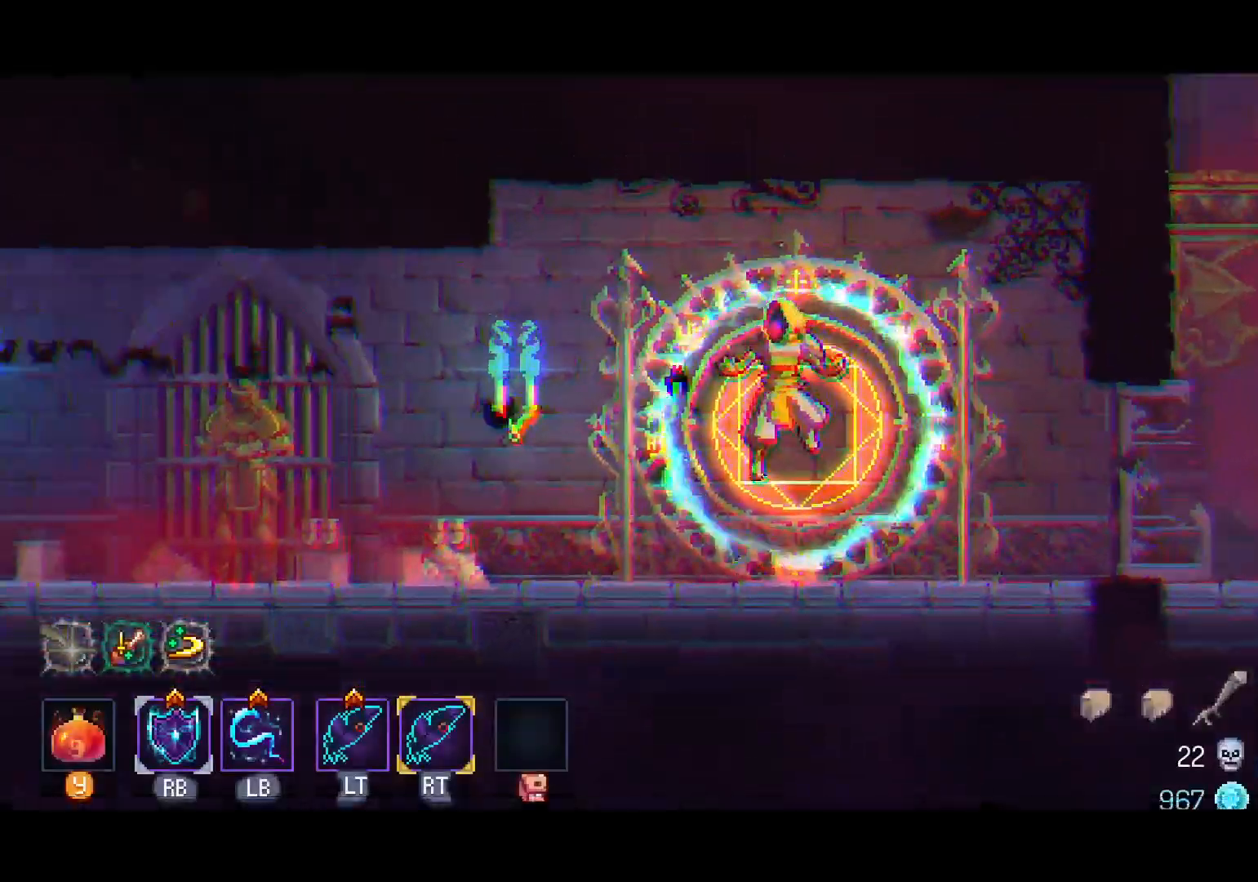
Gameplay with a controller (Xbox layout); each line is a JSON object with the inputs held at the frame after it. "events" lists button and stick changes between this image and that frame as [ms after this image, input, new state], when the widget could be followed in between. Not read: R3 SELECT.
{"buttons": ["DPAD_RIGHT"], "left_stick": "center", "right_stick": "center", "events": []}
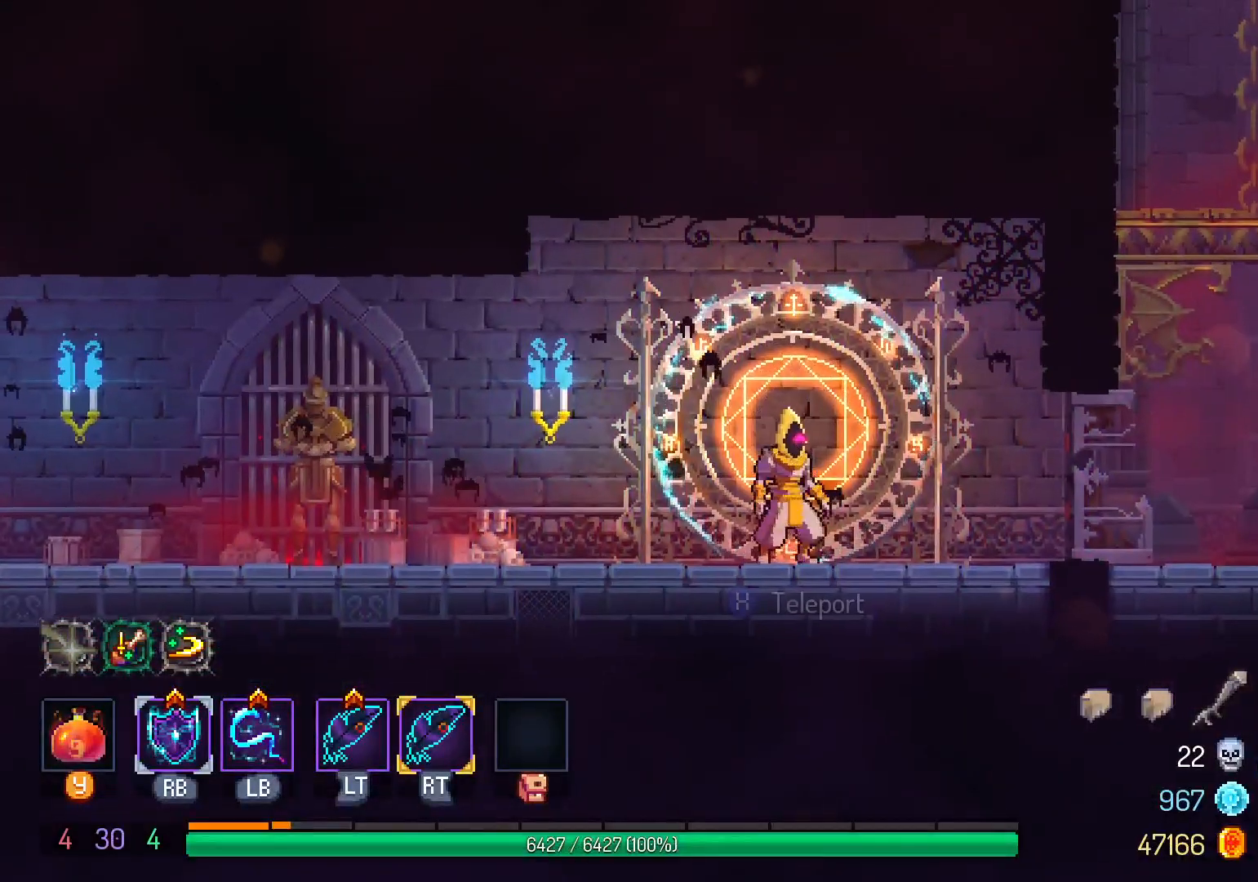
{"buttons": ["B", "DPAD_RIGHT"], "left_stick": "center", "right_stick": "center", "events": [[83, "A", "down"], [233, "A", "up"], [417, "B", "down"]]}
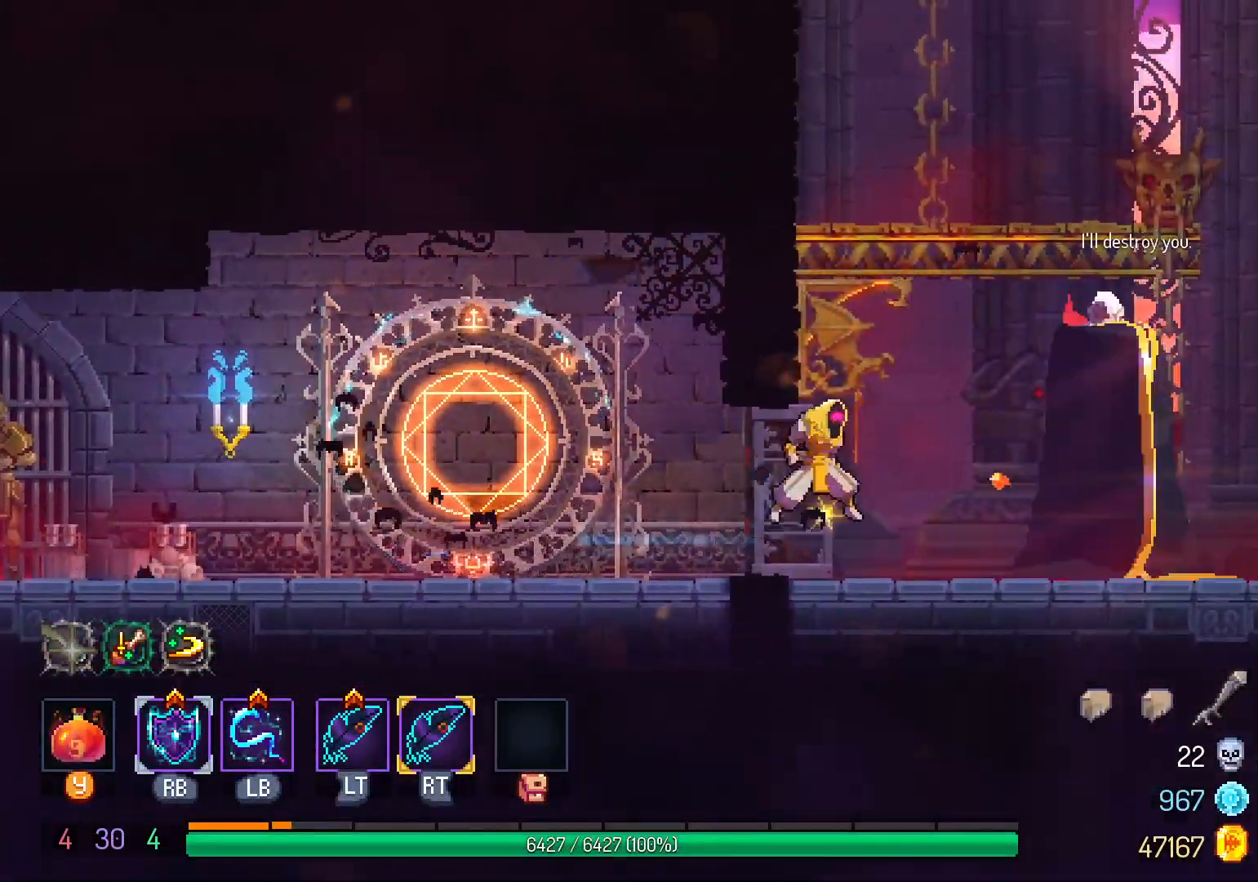
{"buttons": [], "left_stick": "center", "right_stick": "center", "events": [[17, "B", "up"], [83, "DPAD_RIGHT", "up"], [100, "B", "down"], [200, "B", "up"], [233, "L1", "down"], [267, "B", "down"], [350, "B", "up"], [417, "B", "down"], [417, "L1", "up"], [500, "B", "up"]]}
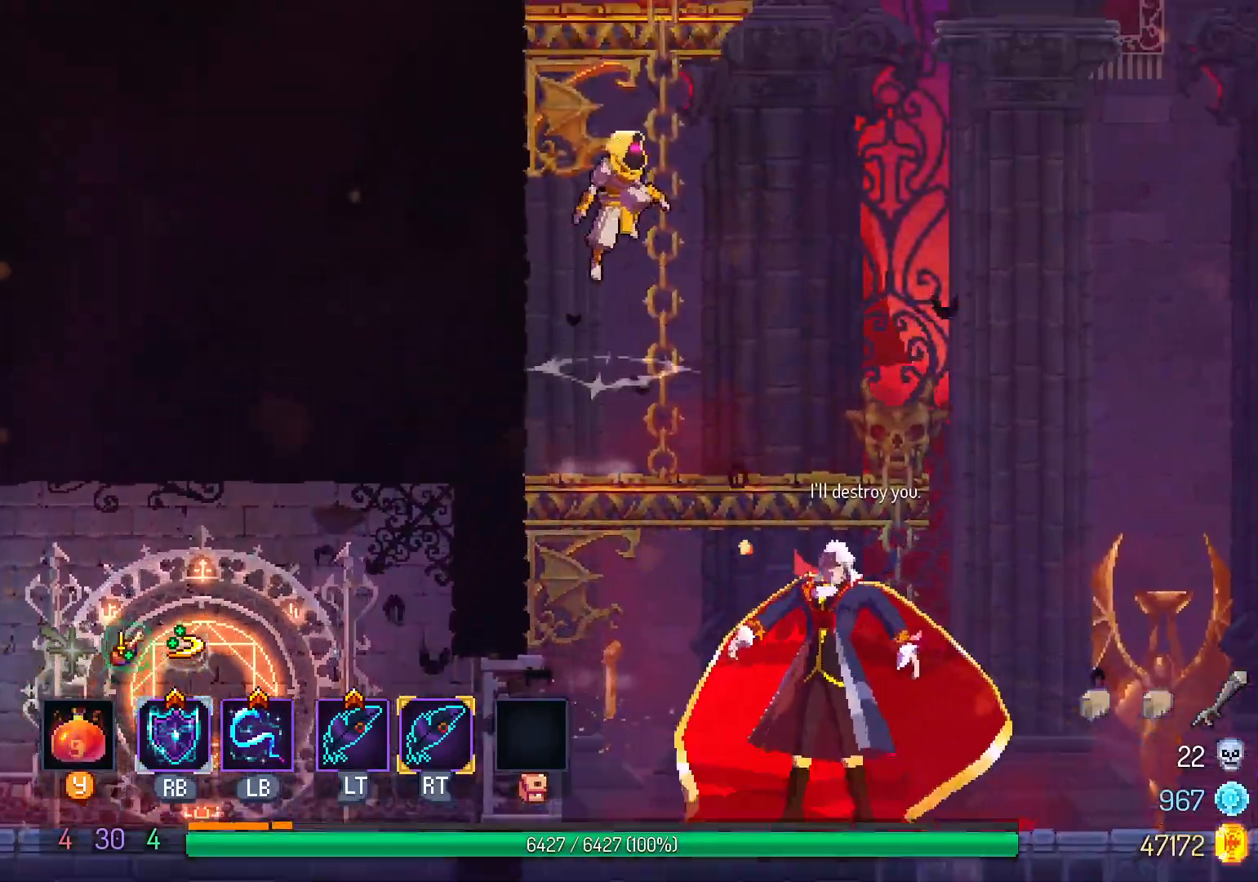
{"buttons": [], "left_stick": "center", "right_stick": "center", "events": [[17, "DPAD_RIGHT", "down"], [200, "DPAD_RIGHT", "up"]]}
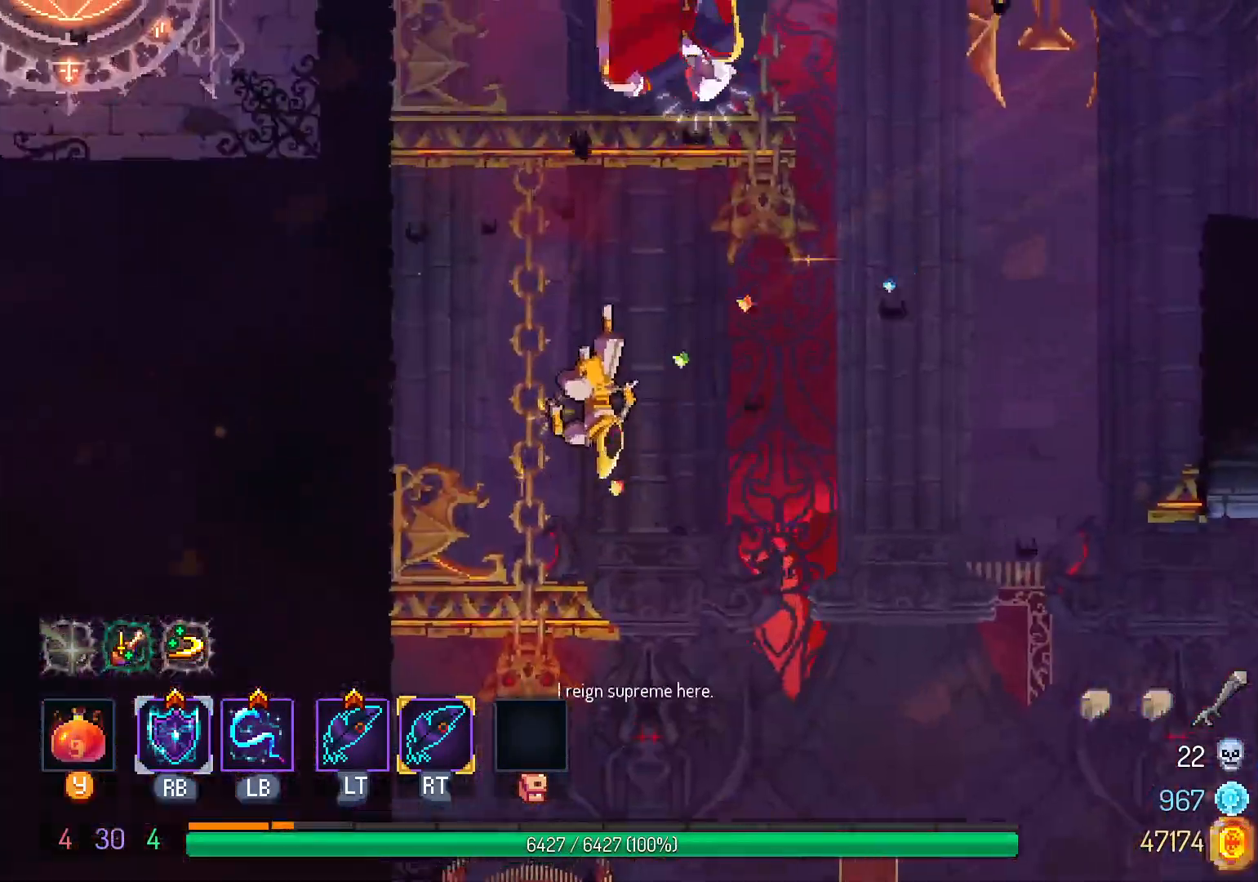
{"buttons": [], "left_stick": "center", "right_stick": "center", "events": []}
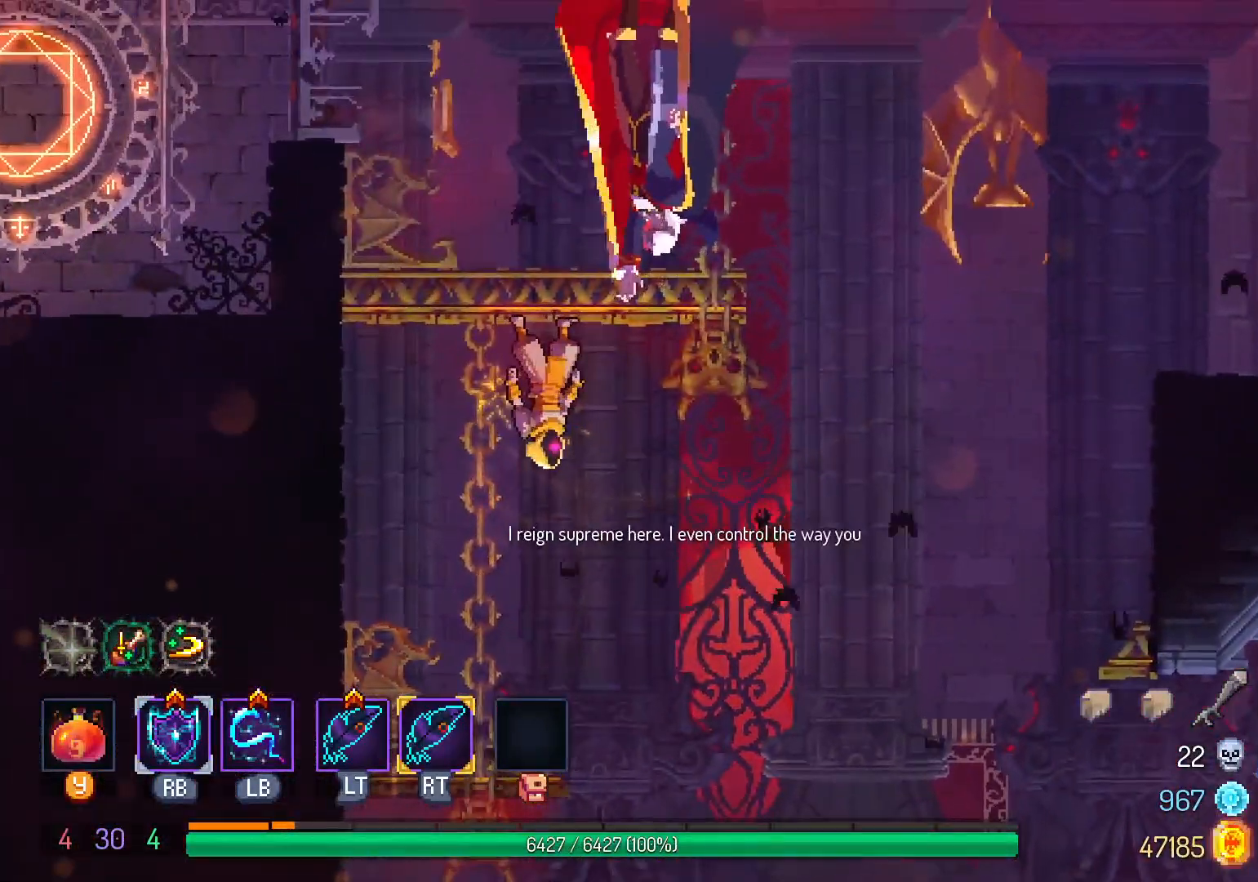
{"buttons": ["DPAD_DOWN"], "left_stick": "center", "right_stick": "center", "events": [[500, "DPAD_DOWN", "down"]]}
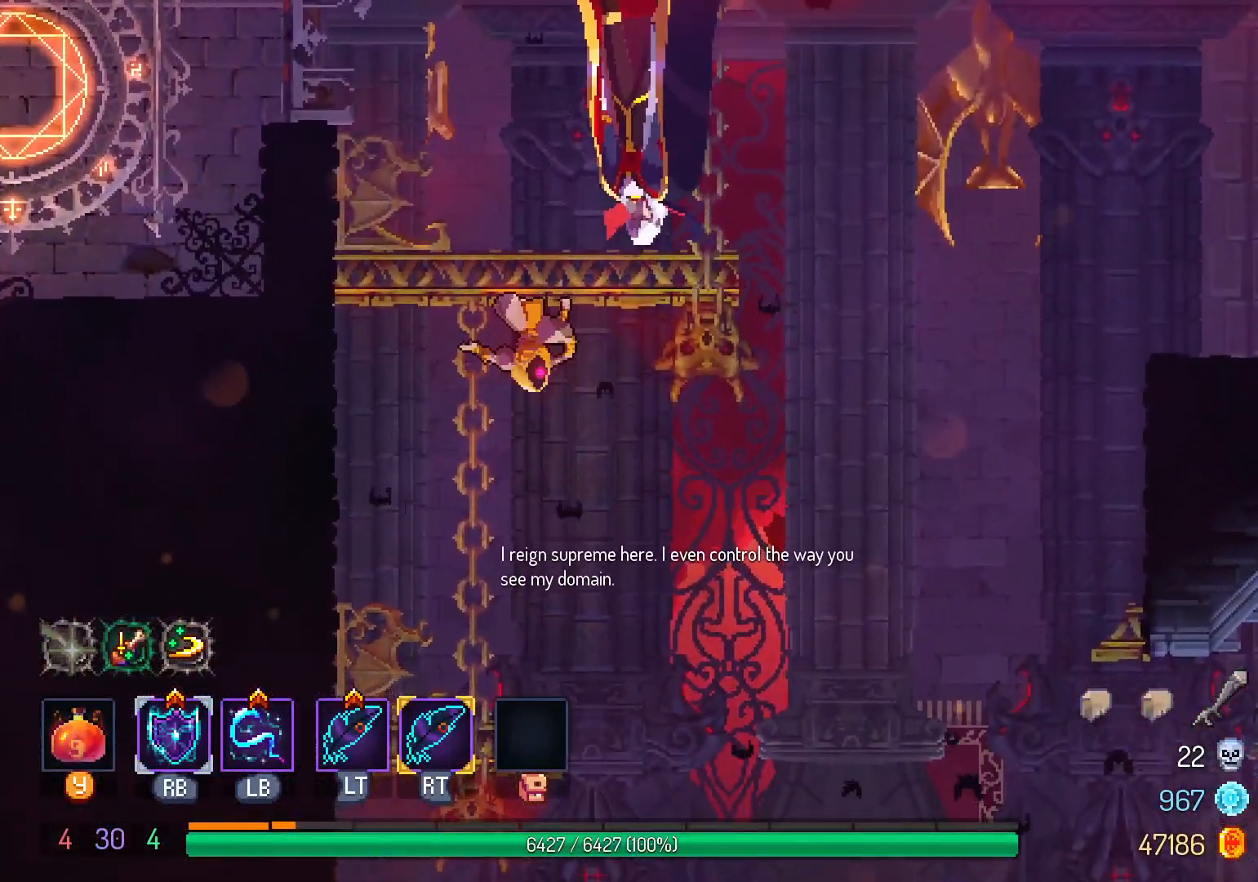
{"buttons": ["B", "DPAD_DOWN"], "left_stick": "center", "right_stick": "center", "events": [[67, "DPAD_DOWN", "up"], [83, "DPAD_LEFT", "down"], [200, "DPAD_LEFT", "up"], [233, "DPAD_DOWN", "down"], [483, "B", "down"]]}
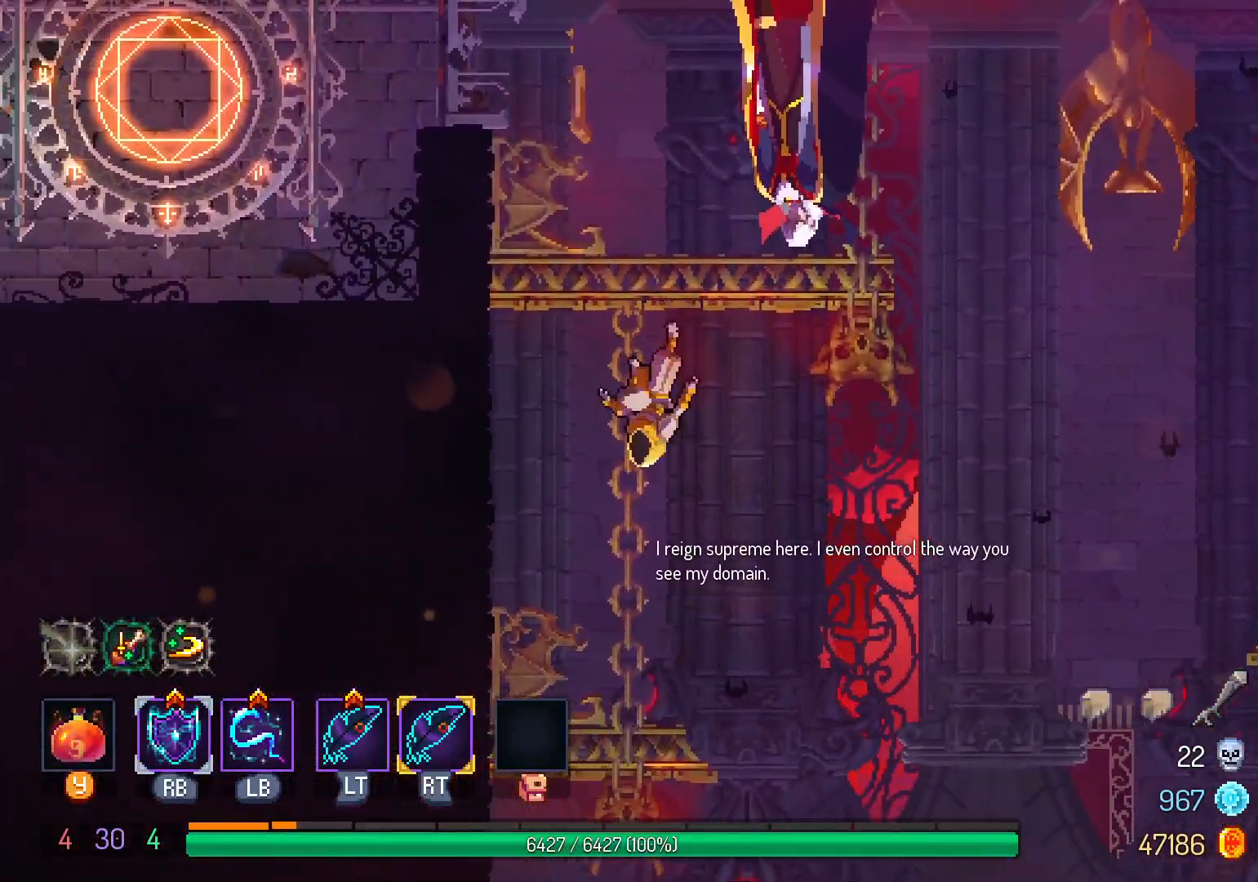
{"buttons": ["DPAD_DOWN"], "left_stick": "center", "right_stick": "center", "events": [[67, "B", "up"], [217, "DPAD_DOWN", "up"], [217, "DPAD_LEFT", "down"], [400, "DPAD_LEFT", "up"], [450, "DPAD_DOWN", "down"]]}
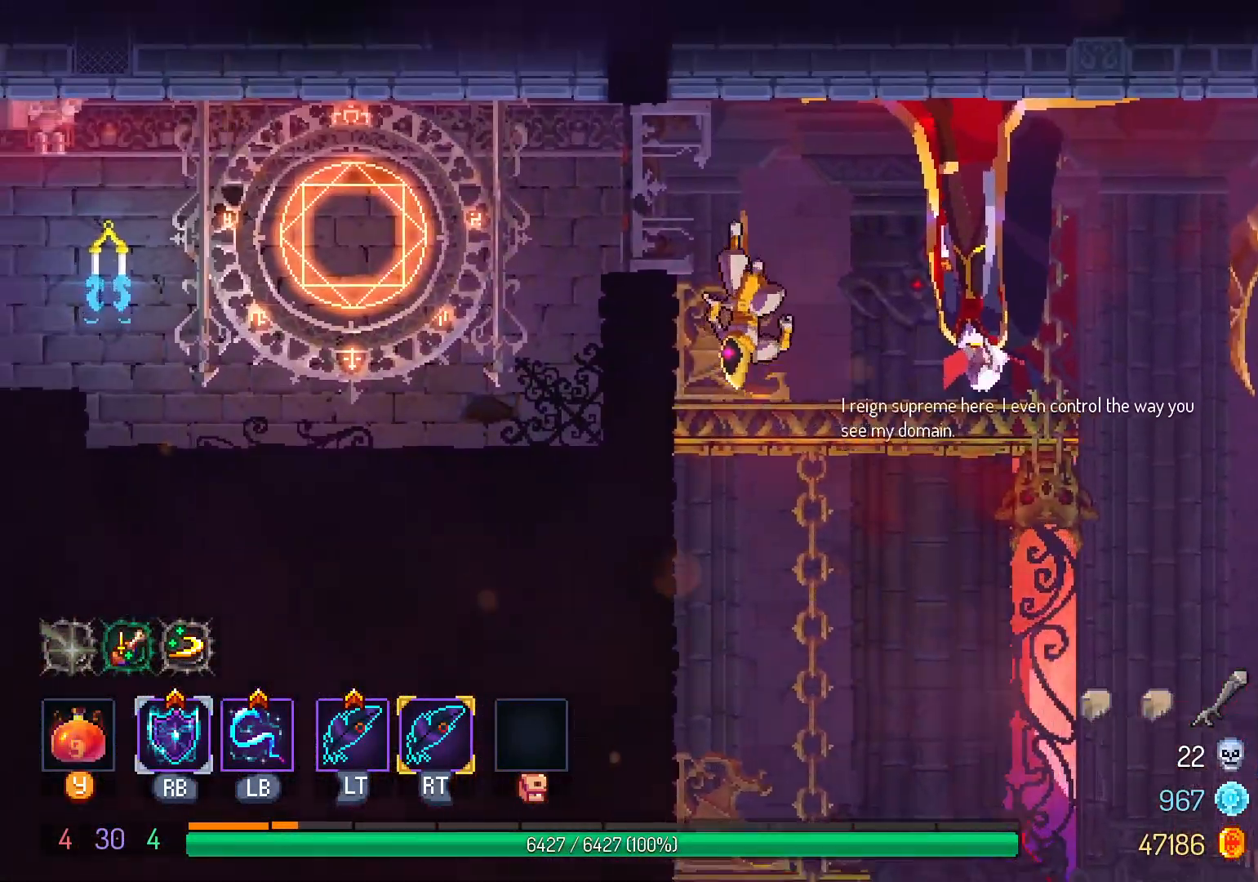
{"buttons": ["DPAD_RIGHT"], "left_stick": "center", "right_stick": "center", "events": [[133, "DPAD_DOWN", "up"], [400, "DPAD_RIGHT", "down"]]}
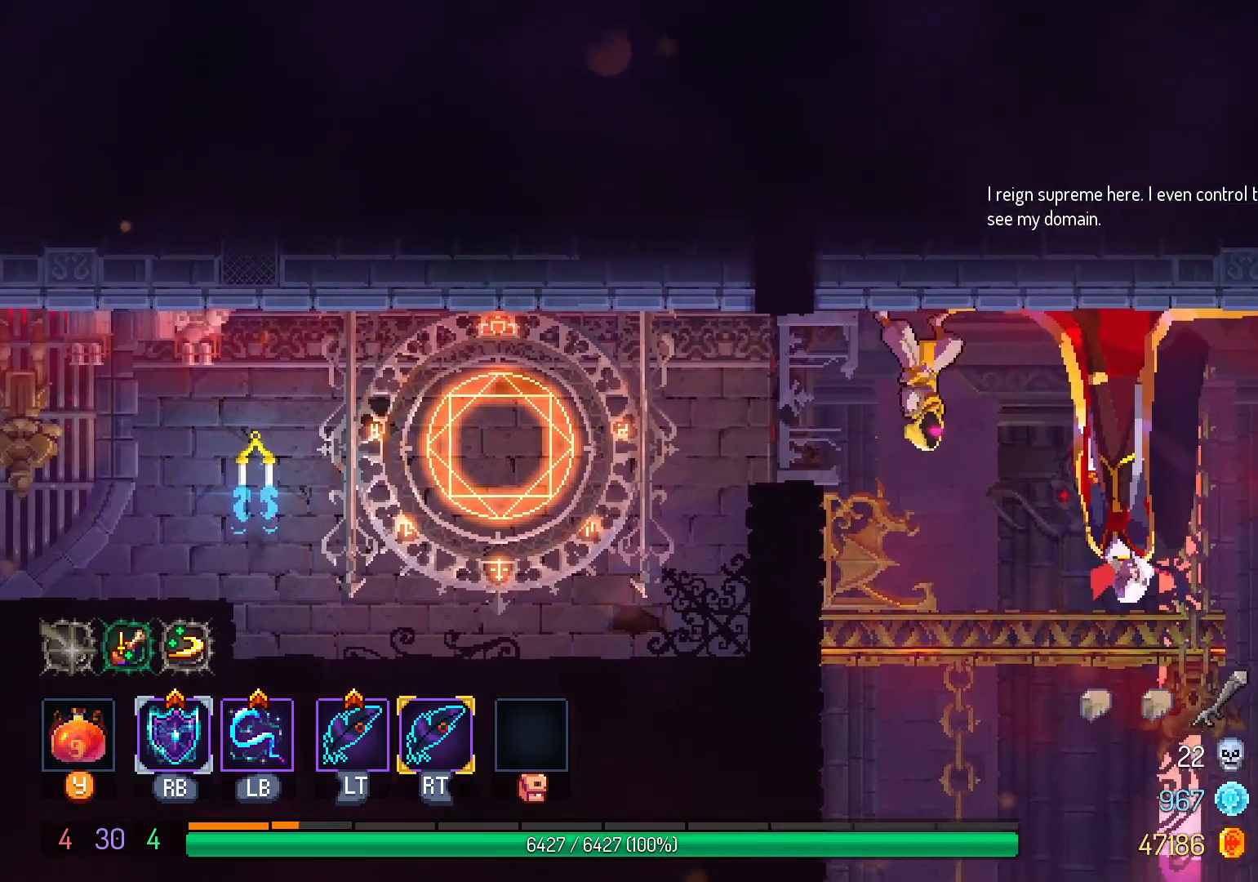
{"buttons": [], "left_stick": "center", "right_stick": "center", "events": [[33, "DPAD_RIGHT", "up"], [200, "B", "down"], [283, "B", "up"], [383, "B", "down"], [483, "B", "up"]]}
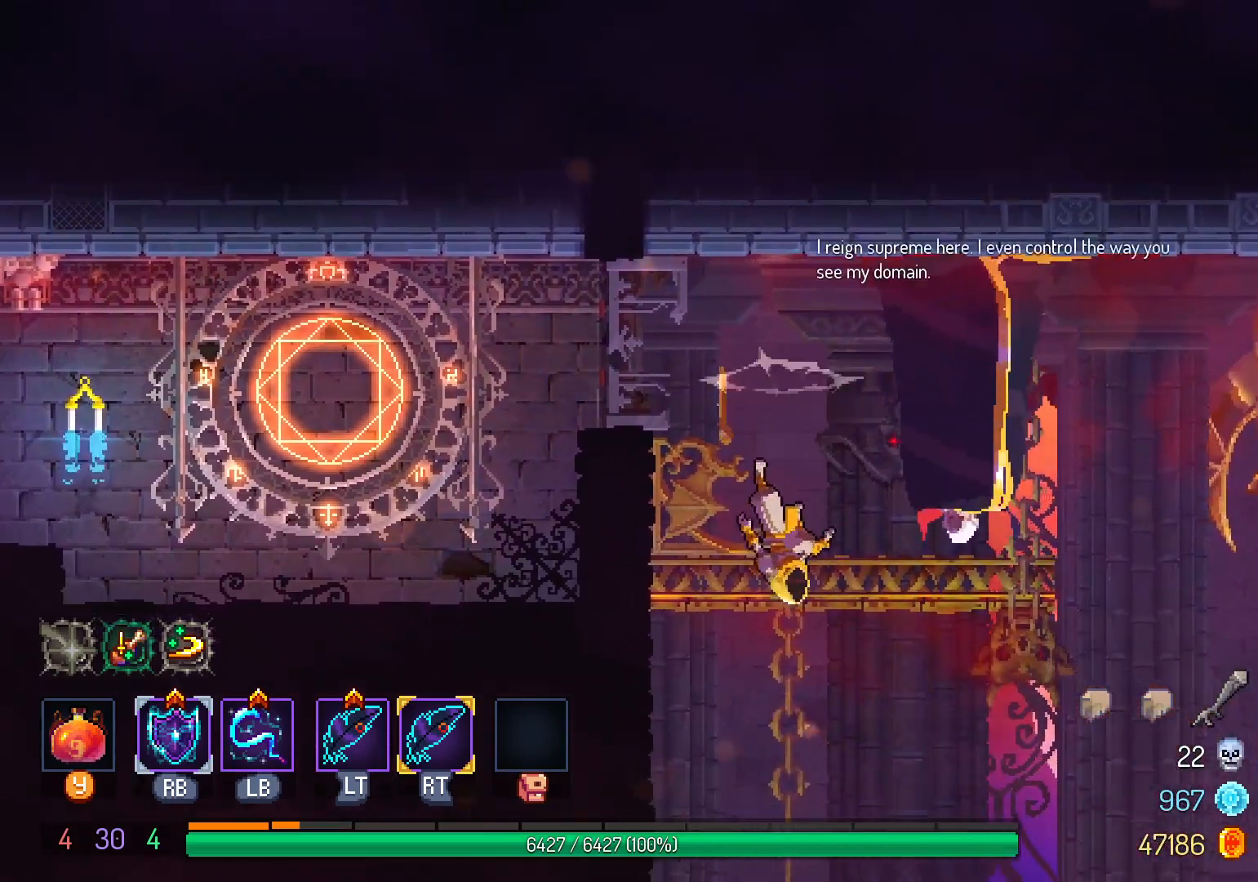
{"buttons": ["DPAD_DOWN"], "left_stick": "center", "right_stick": "center"}
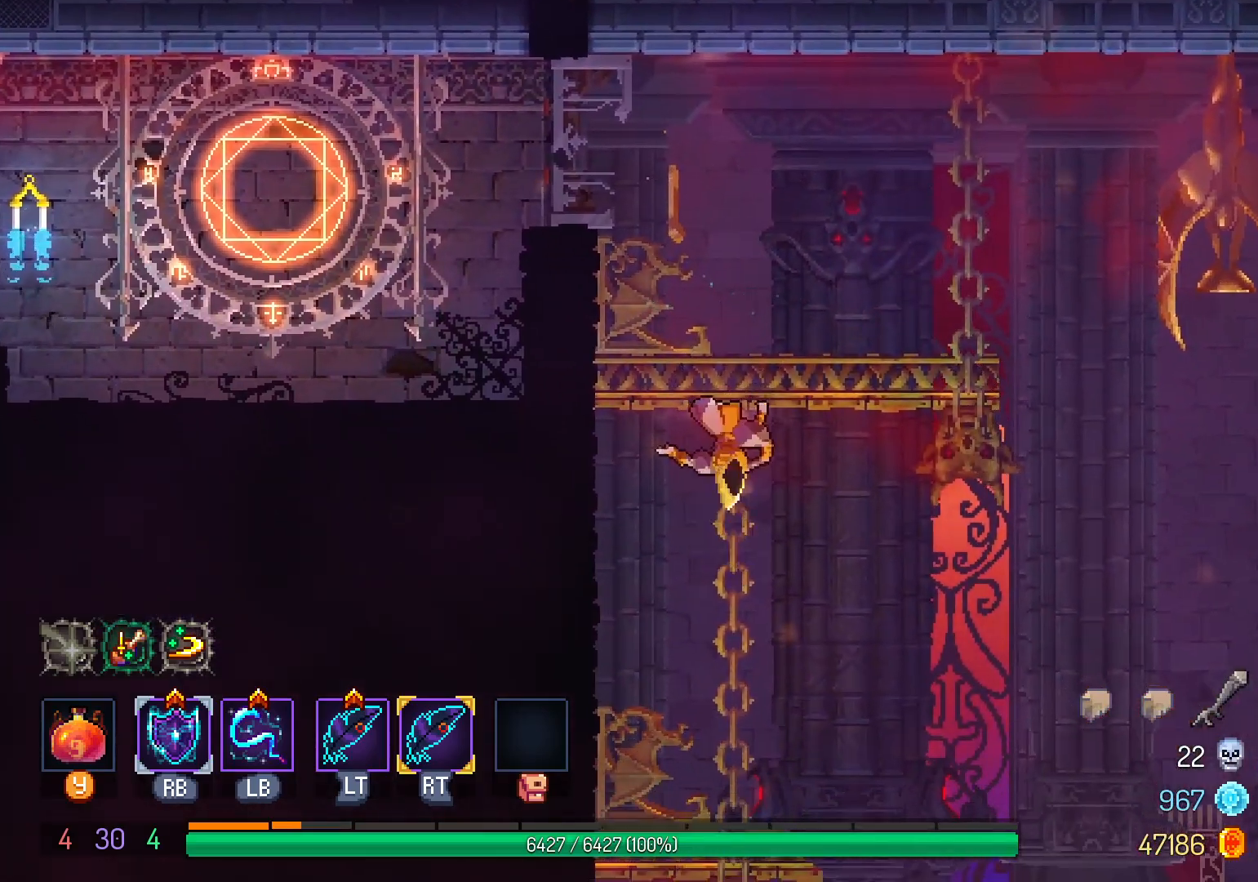
{"buttons": ["DPAD_DOWN"], "left_stick": "center", "right_stick": "center", "events": [[117, "B", "down"], [250, "B", "up"], [367, "B", "down"], [467, "B", "up"]]}
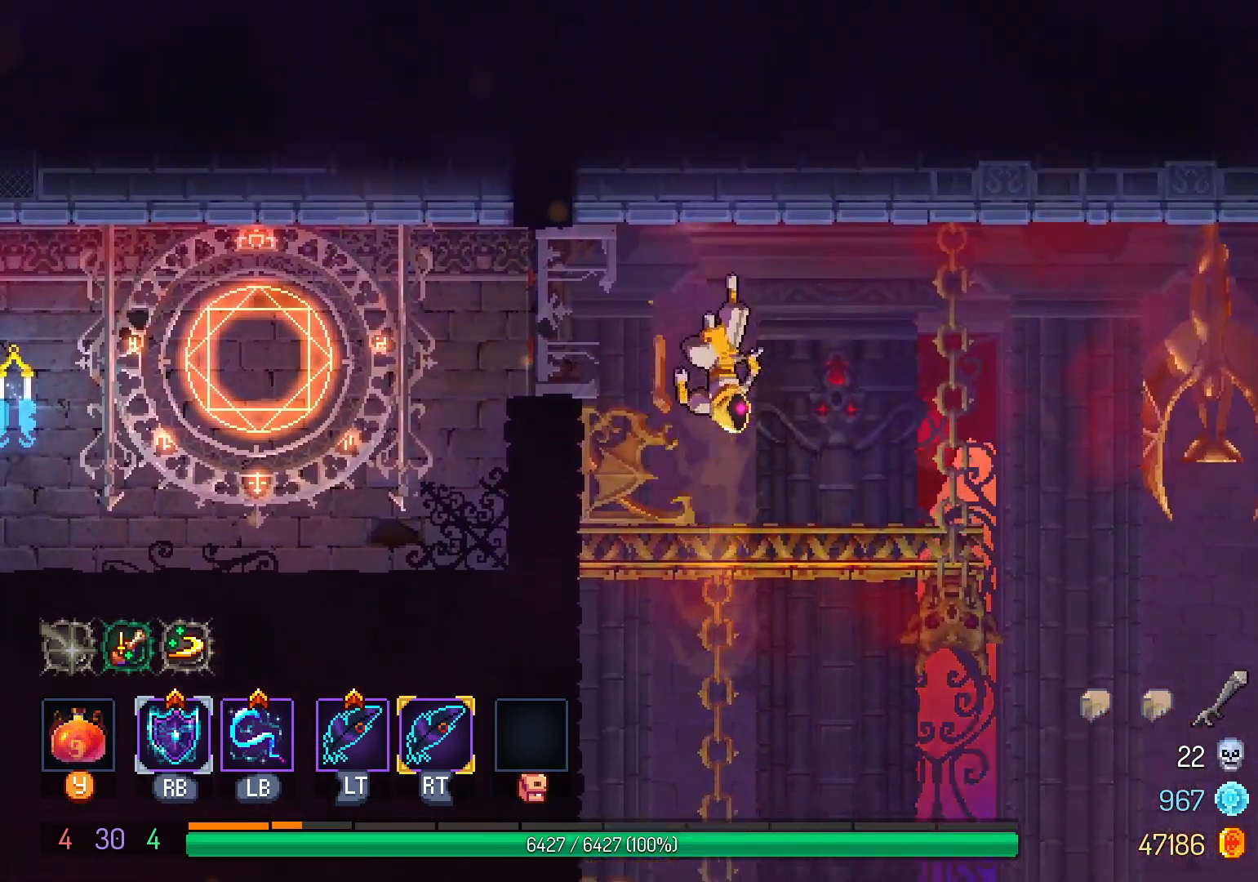
{"buttons": [], "left_stick": "center", "right_stick": "center", "events": [[150, "DPAD_DOWN", "up"], [383, "B", "down"], [483, "B", "up"]]}
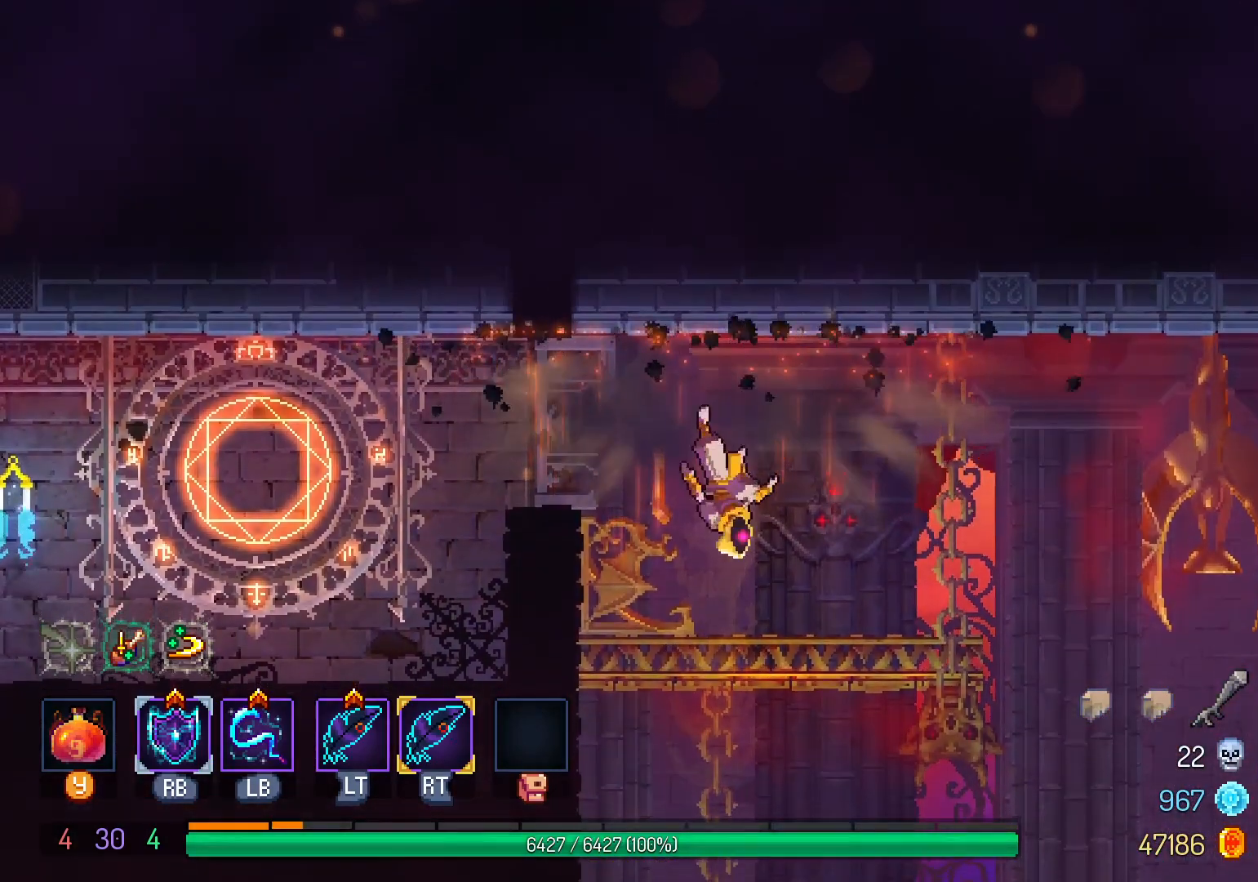
{"buttons": [], "left_stick": "center", "right_stick": "center", "events": [[67, "B", "down"], [167, "B", "up"]]}
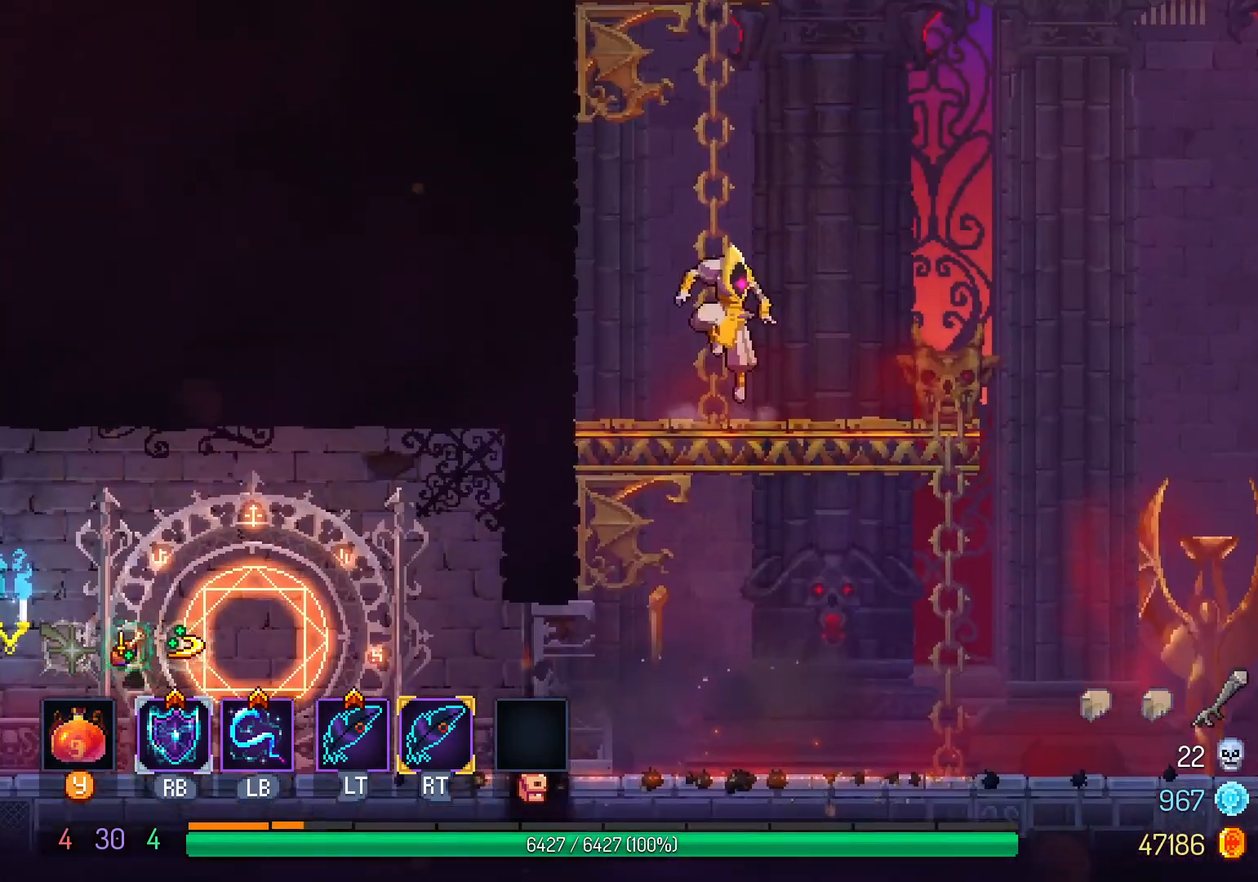
{"buttons": [], "left_stick": "center", "right_stick": "center"}
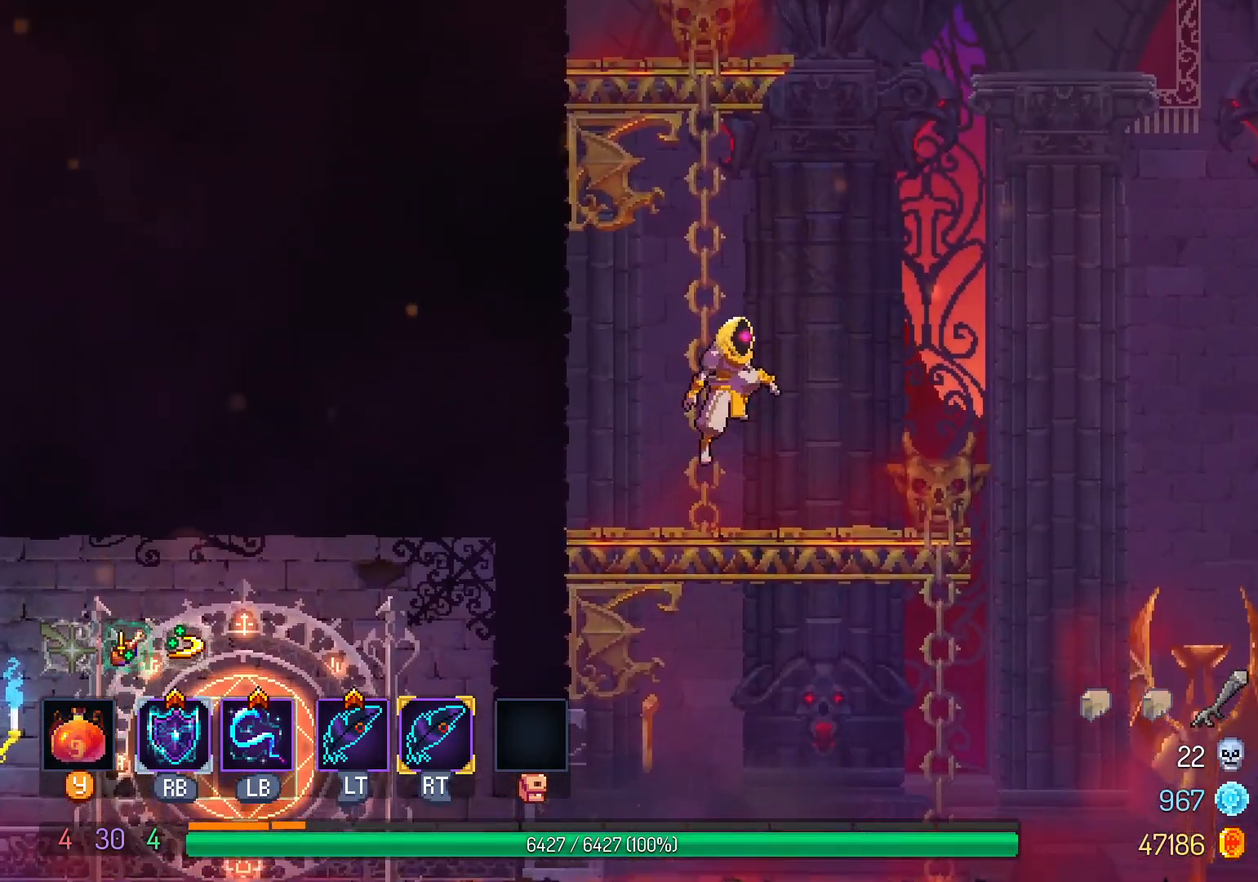
{"buttons": ["DPAD_RIGHT"], "left_stick": "center", "right_stick": "center", "events": [[150, "DPAD_RIGHT", "down"], [317, "A", "down"], [417, "A", "up"]]}
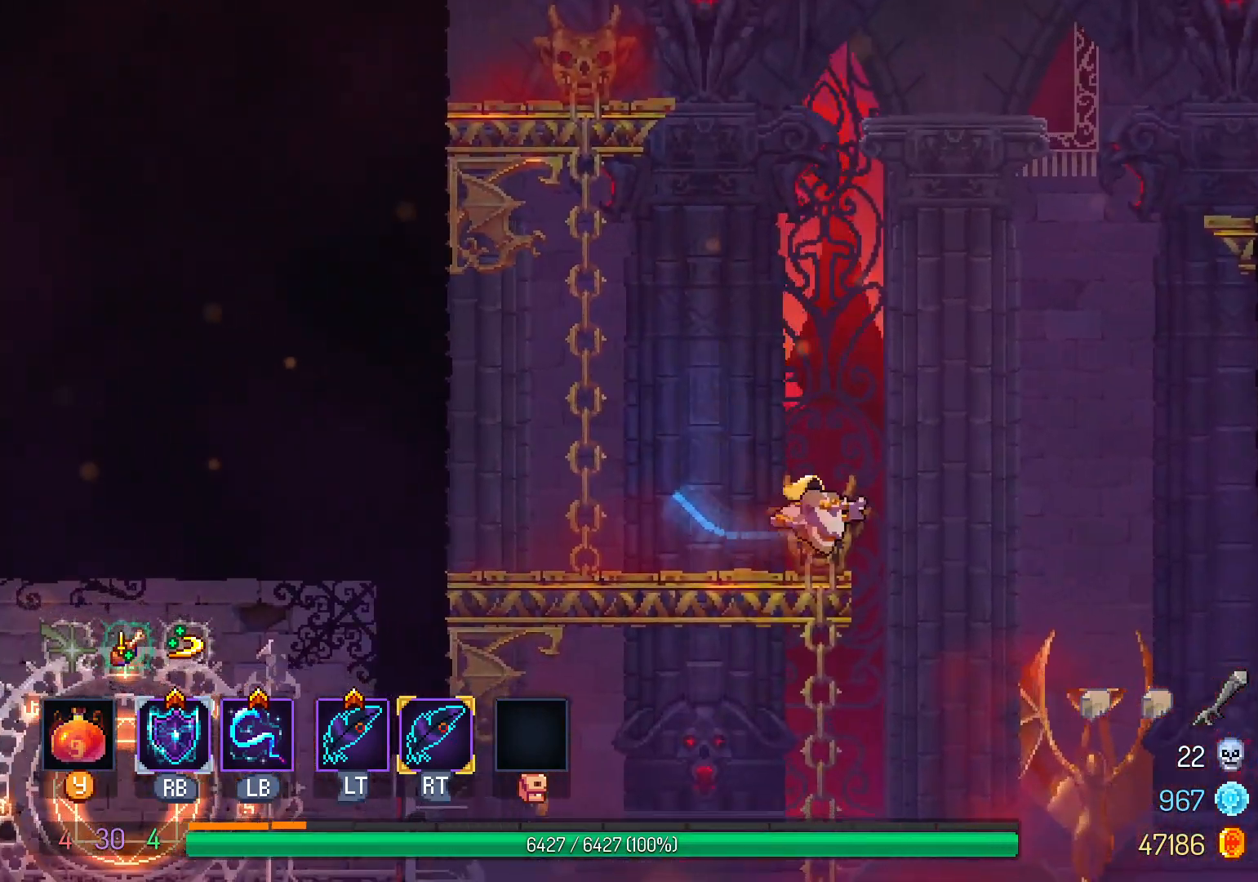
{"buttons": ["DPAD_RIGHT"], "left_stick": "center", "right_stick": "center", "events": [[133, "B", "down"], [200, "B", "up"], [367, "B", "down"], [467, "B", "up"]]}
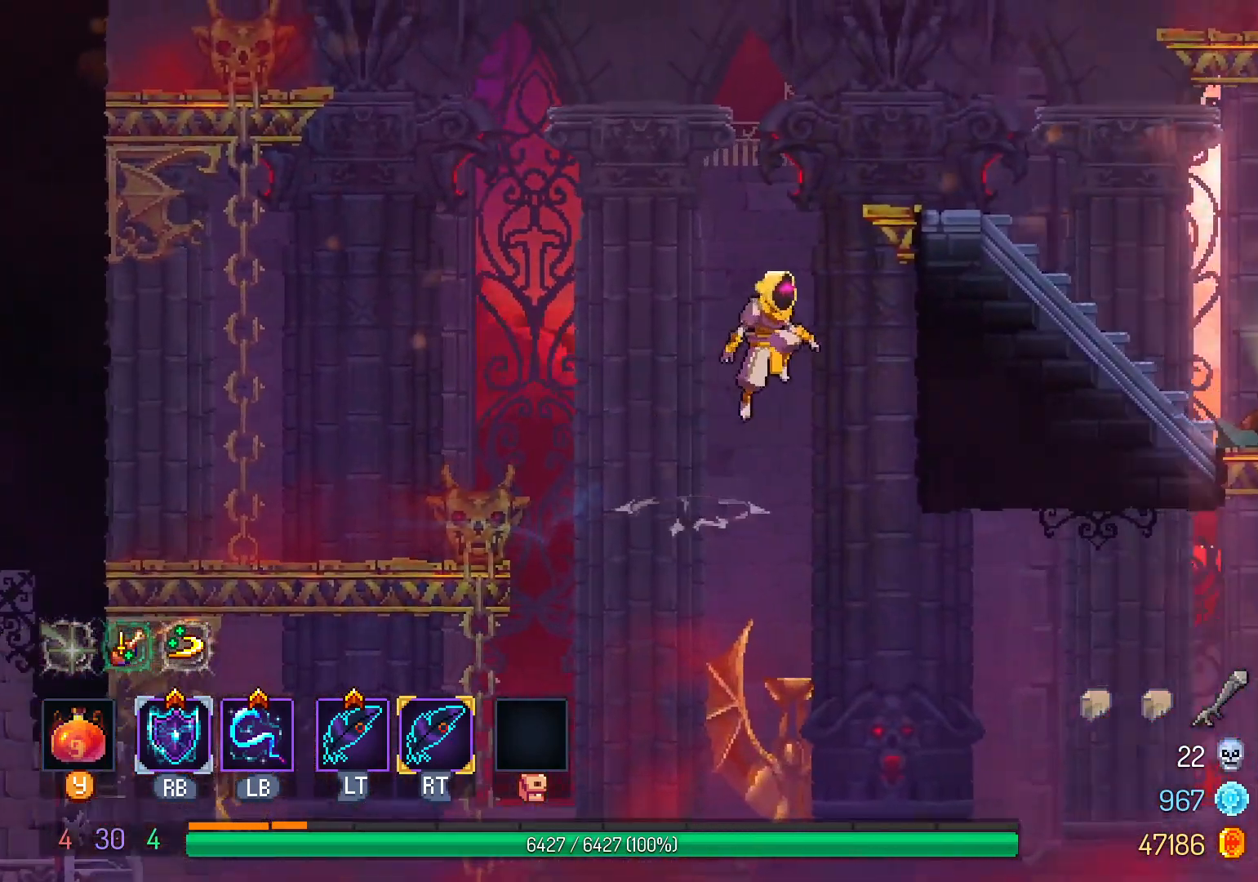
{"buttons": ["DPAD_RIGHT"], "left_stick": "center", "right_stick": "center", "events": [[50, "B", "down"], [167, "B", "up"]]}
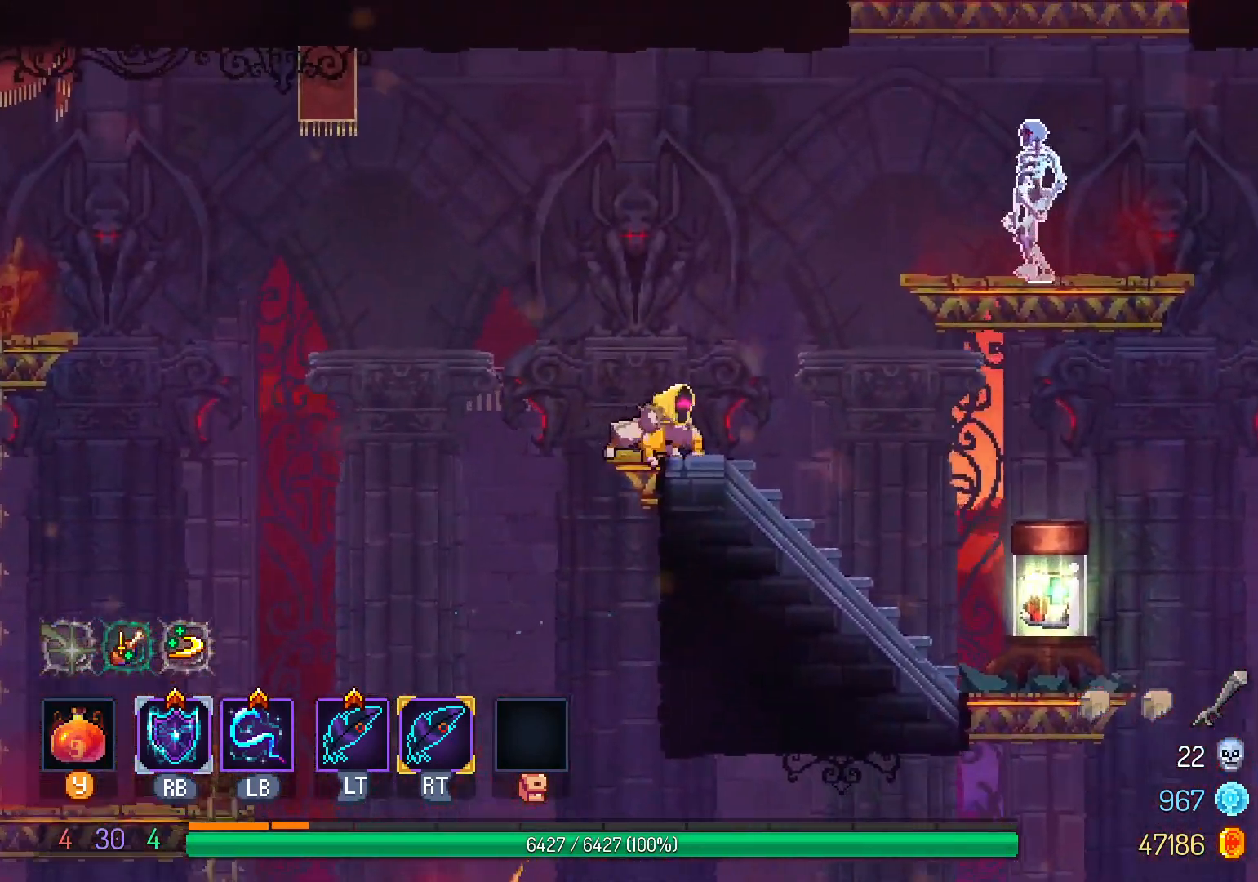
{"buttons": ["DPAD_RIGHT"], "left_stick": "center", "right_stick": "center", "events": [[50, "A", "down"], [200, "A", "up"]]}
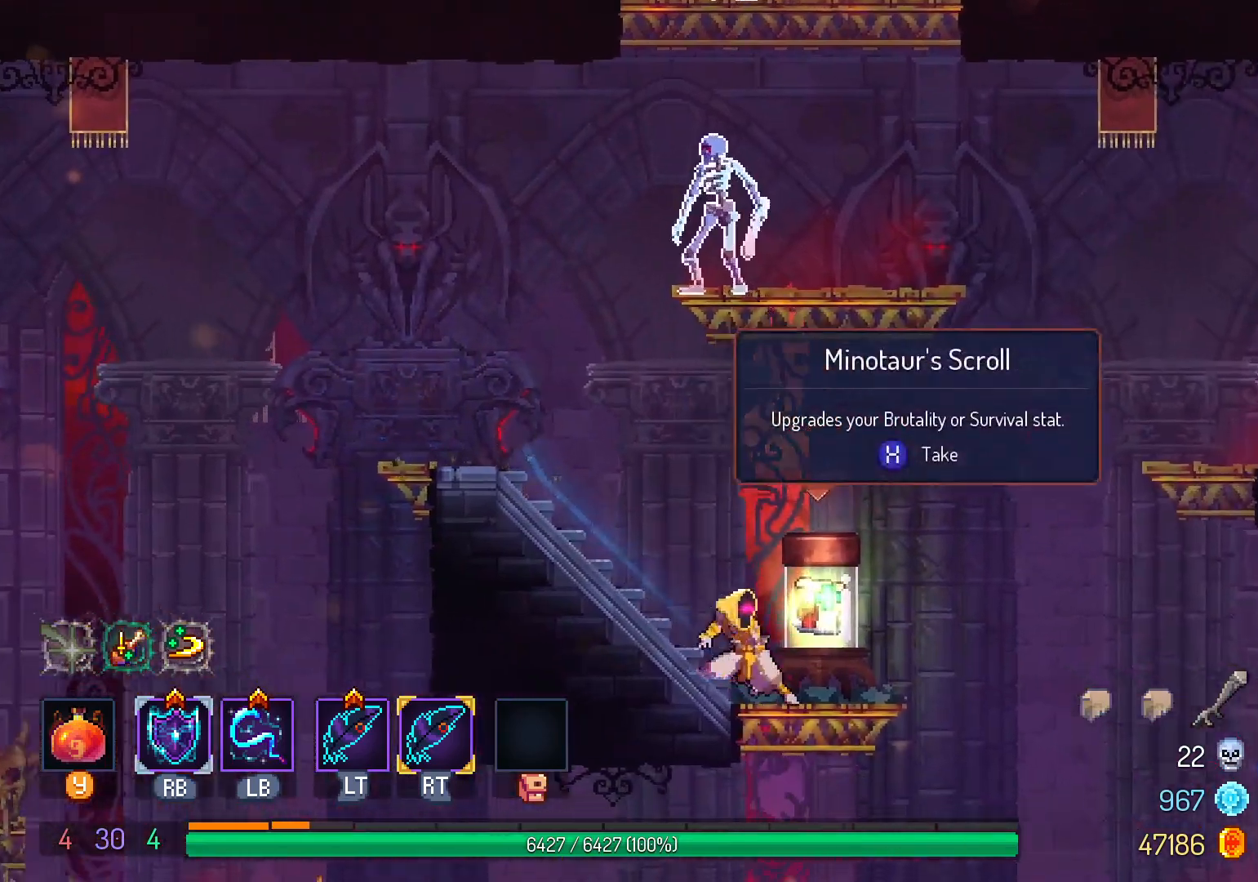
{"buttons": [], "left_stick": "center", "right_stick": "center", "events": [[50, "X", "down"], [83, "DPAD_RIGHT", "up"], [133, "X", "up"], [200, "X", "down"], [283, "X", "up"], [367, "X", "down"], [433, "X", "up"]]}
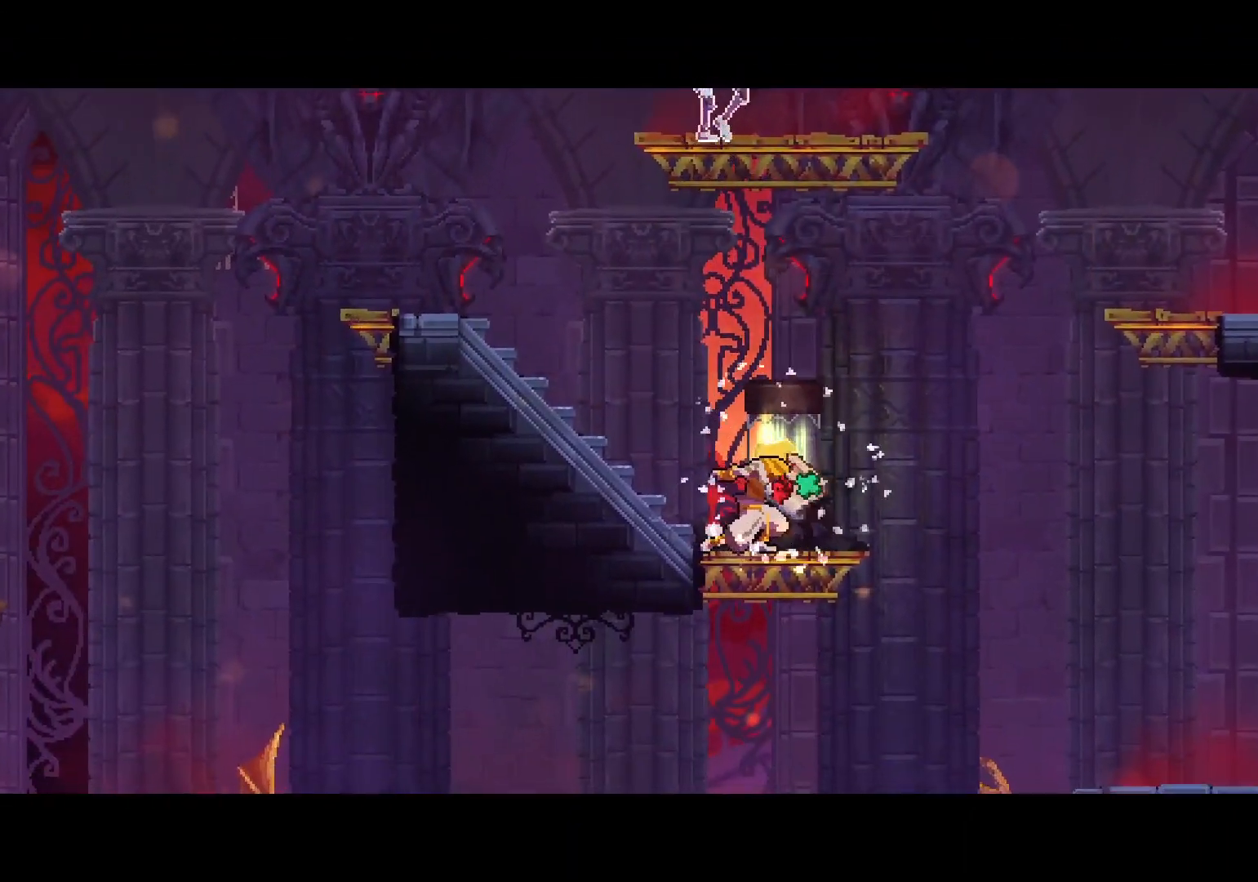
{"buttons": [], "left_stick": "center", "right_stick": "center", "events": []}
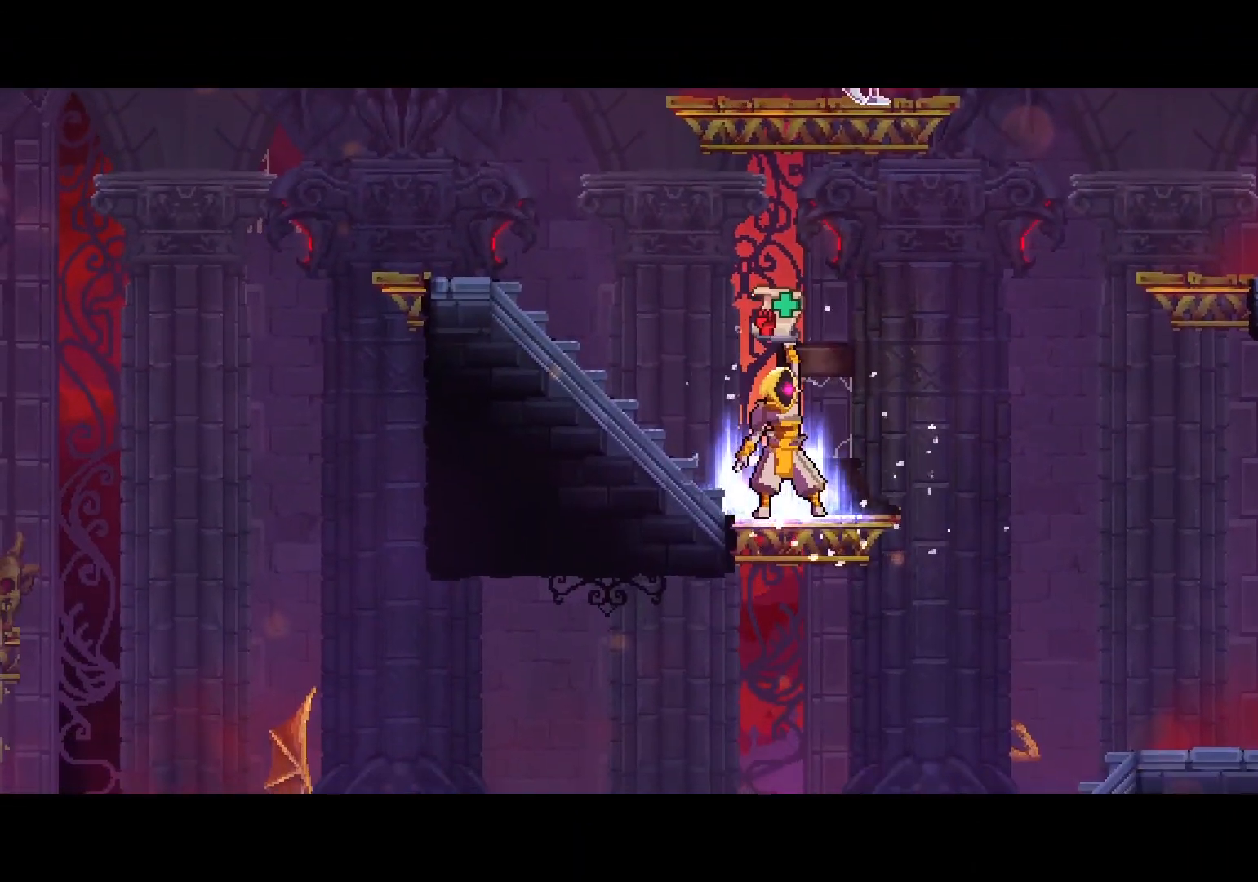
{"buttons": [], "left_stick": "center", "right_stick": "center", "events": []}
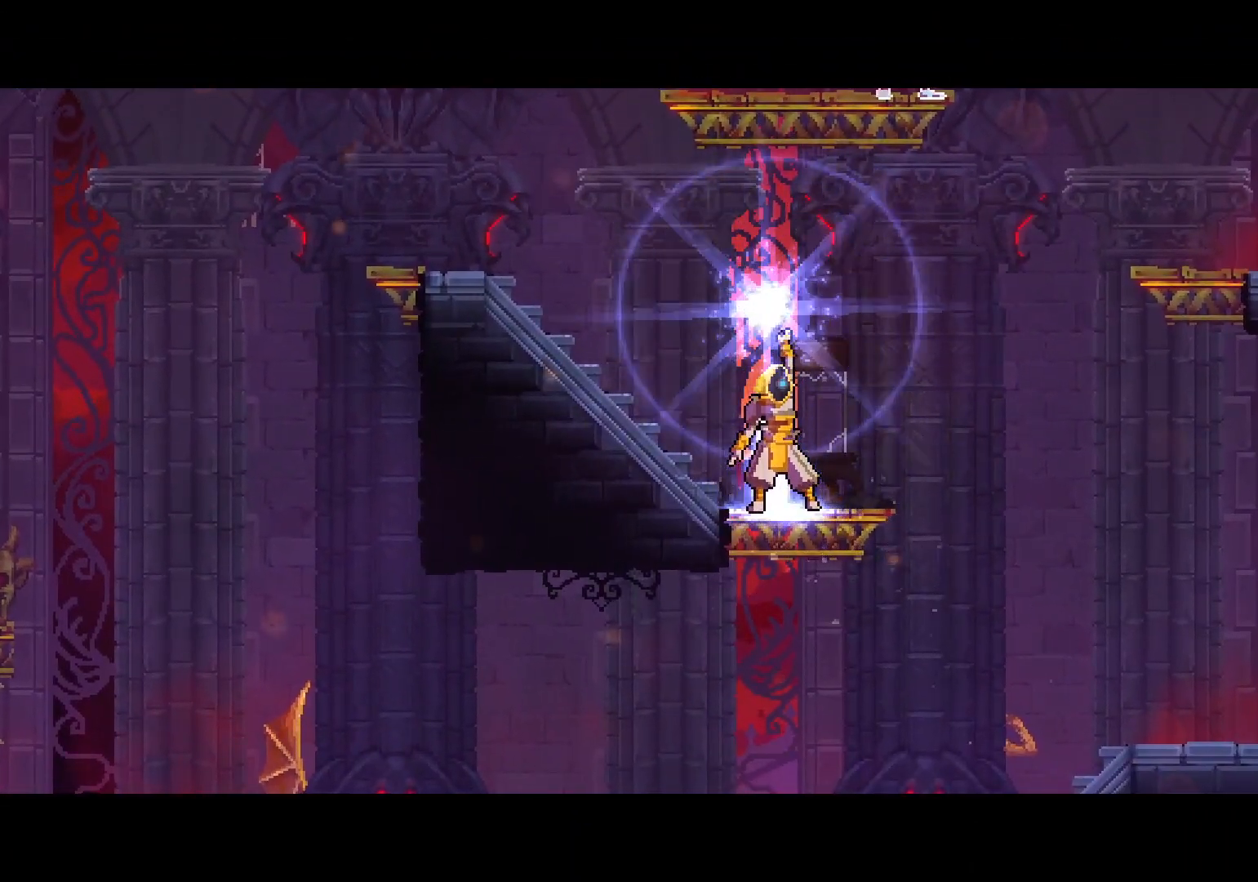
{"buttons": [], "left_stick": "center", "right_stick": "center", "events": []}
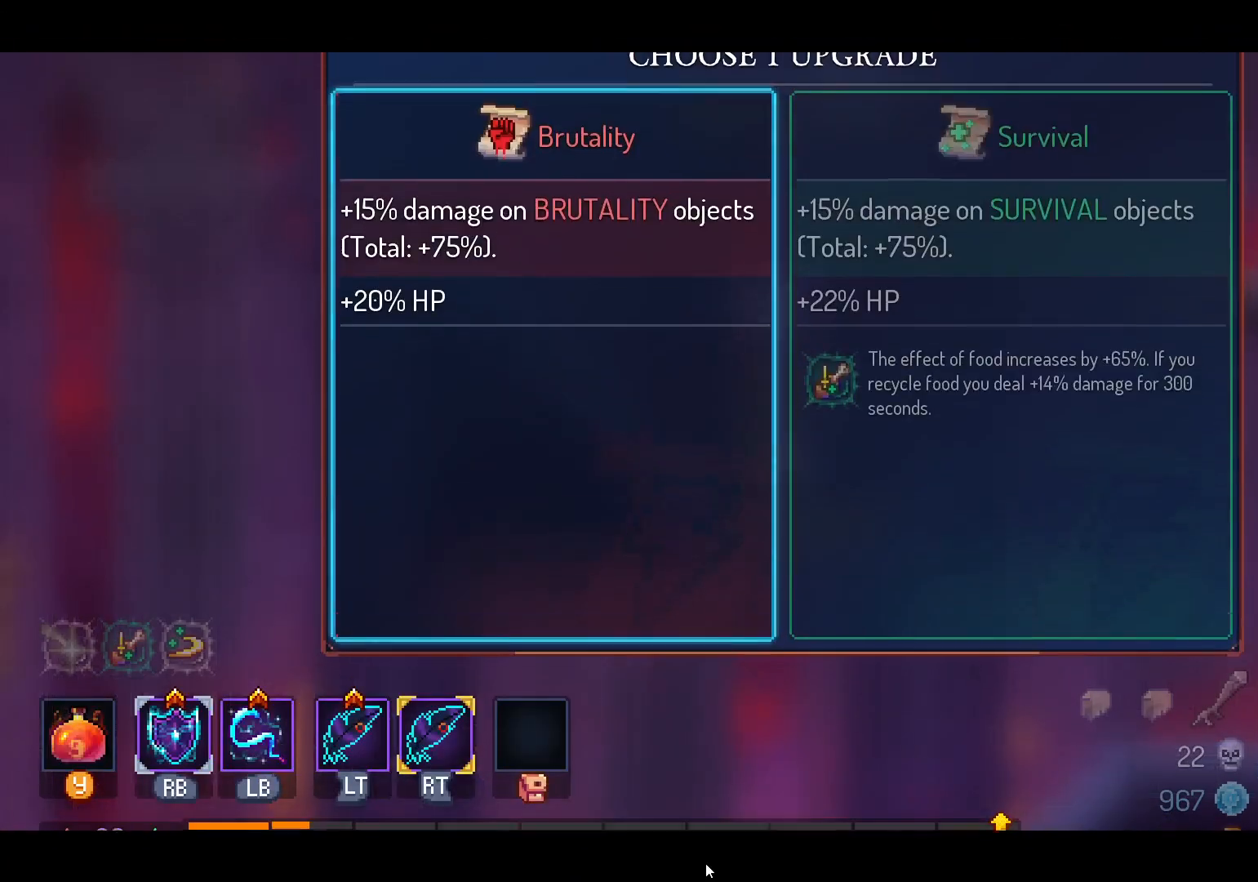
{"buttons": [], "left_stick": "center", "right_stick": "center", "events": []}
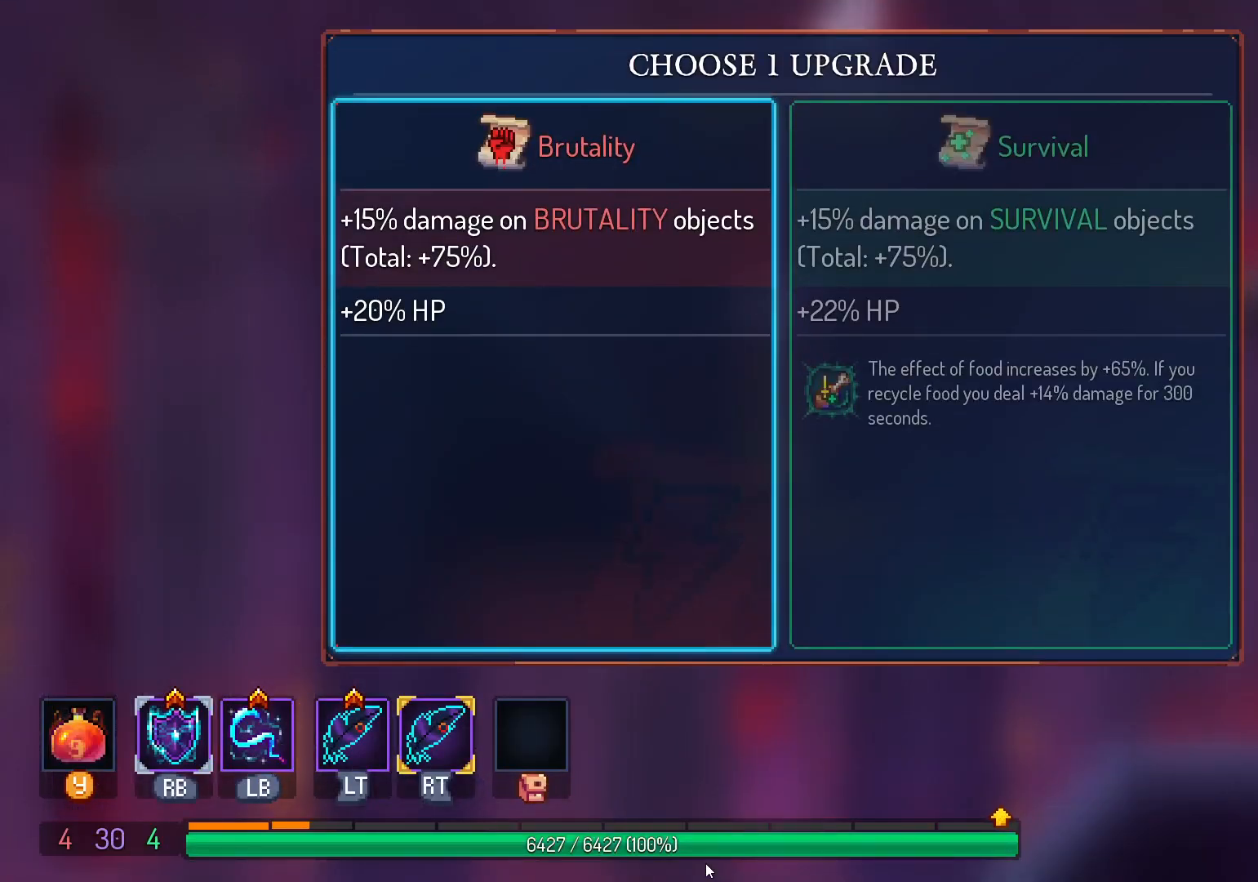
{"buttons": [], "left_stick": "center", "right_stick": "center", "events": []}
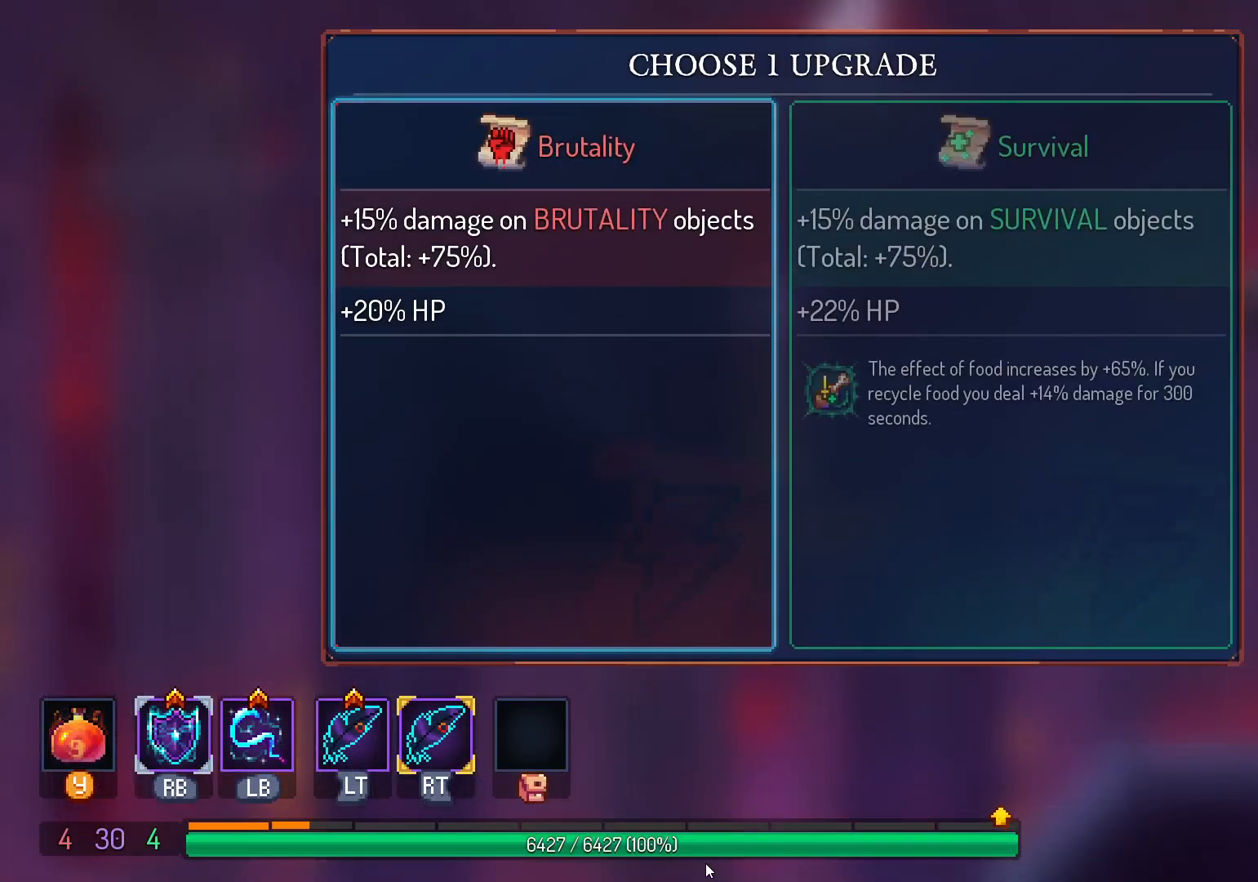
{"buttons": ["DPAD_RIGHT"], "left_stick": "center", "right_stick": "center", "events": [[483, "DPAD_RIGHT", "down"]]}
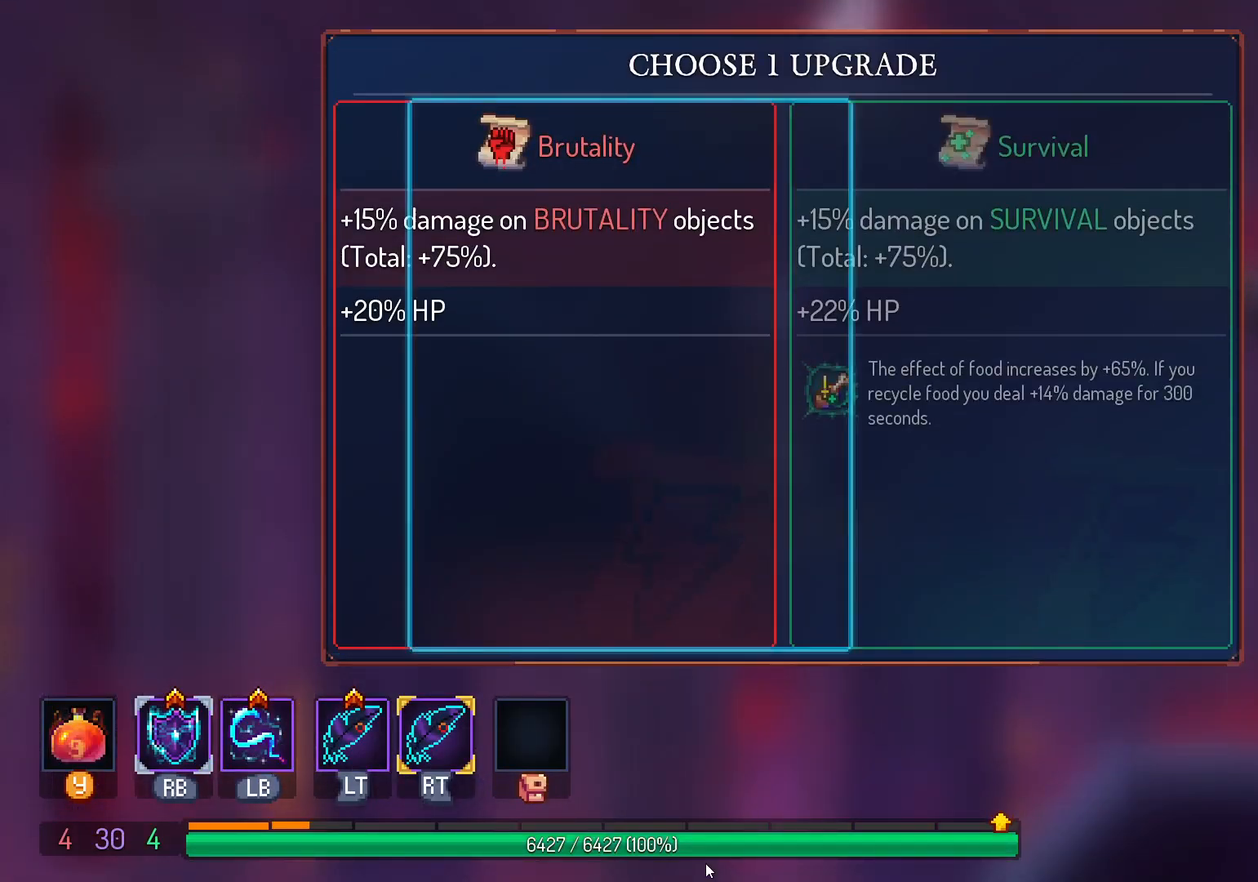
{"buttons": [], "left_stick": "center", "right_stick": "center", "events": [[150, "DPAD_RIGHT", "up"], [183, "A", "down"], [300, "A", "up"]]}
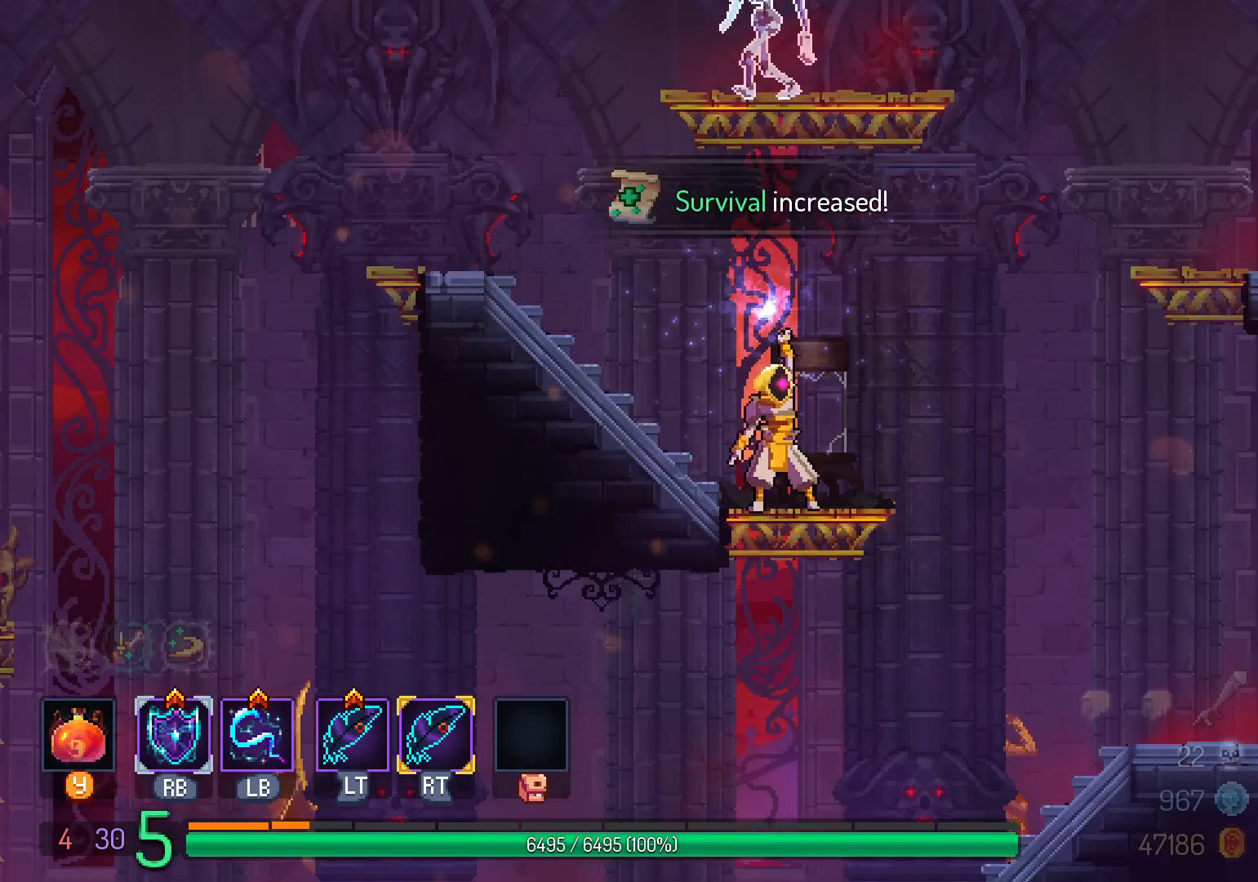
{"buttons": ["DPAD_RIGHT"], "left_stick": "center", "right_stick": "center", "events": [[433, "DPAD_RIGHT", "down"]]}
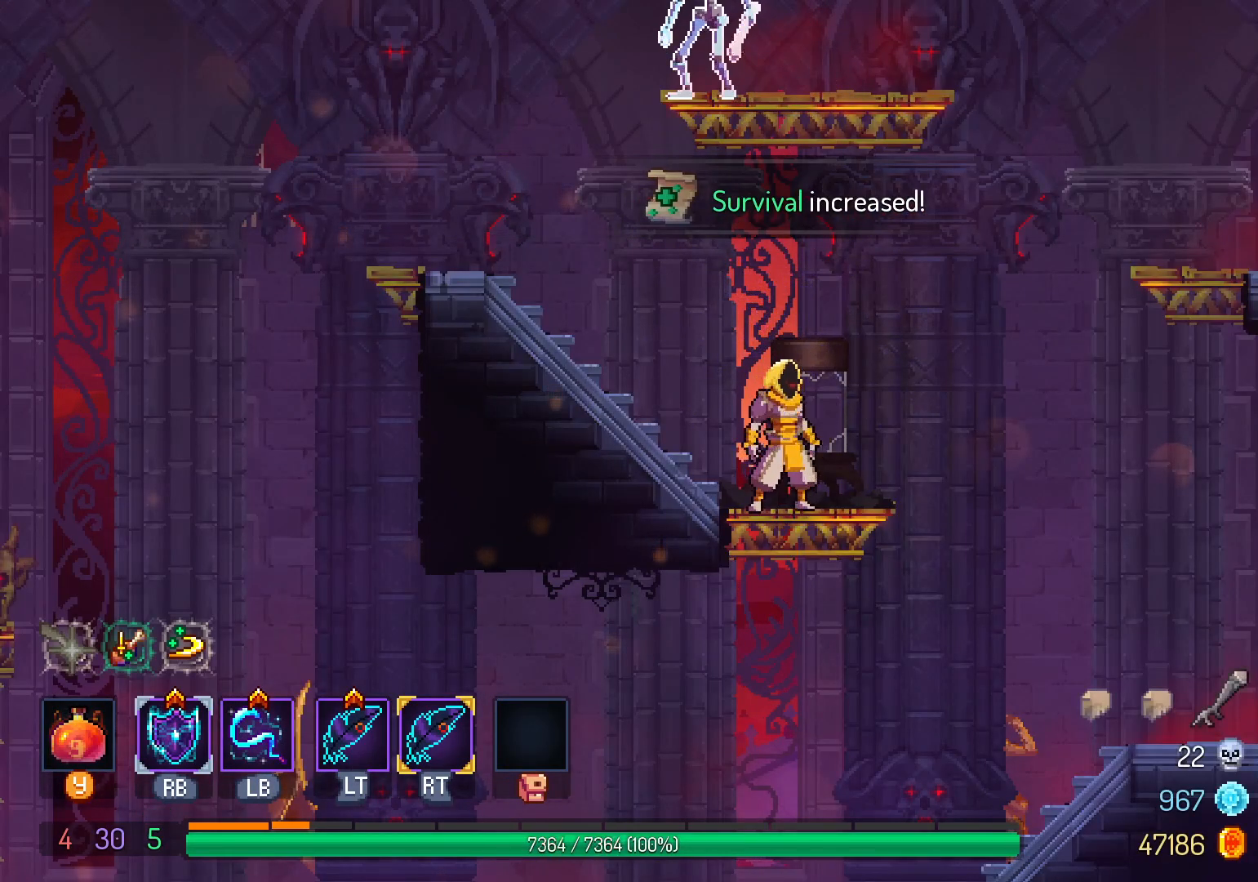
{"buttons": ["DPAD_RIGHT"], "left_stick": "center", "right_stick": "center", "events": [[83, "A", "down"], [133, "A", "up"], [217, "B", "down"], [333, "B", "up"], [383, "B", "down"], [500, "B", "up"]]}
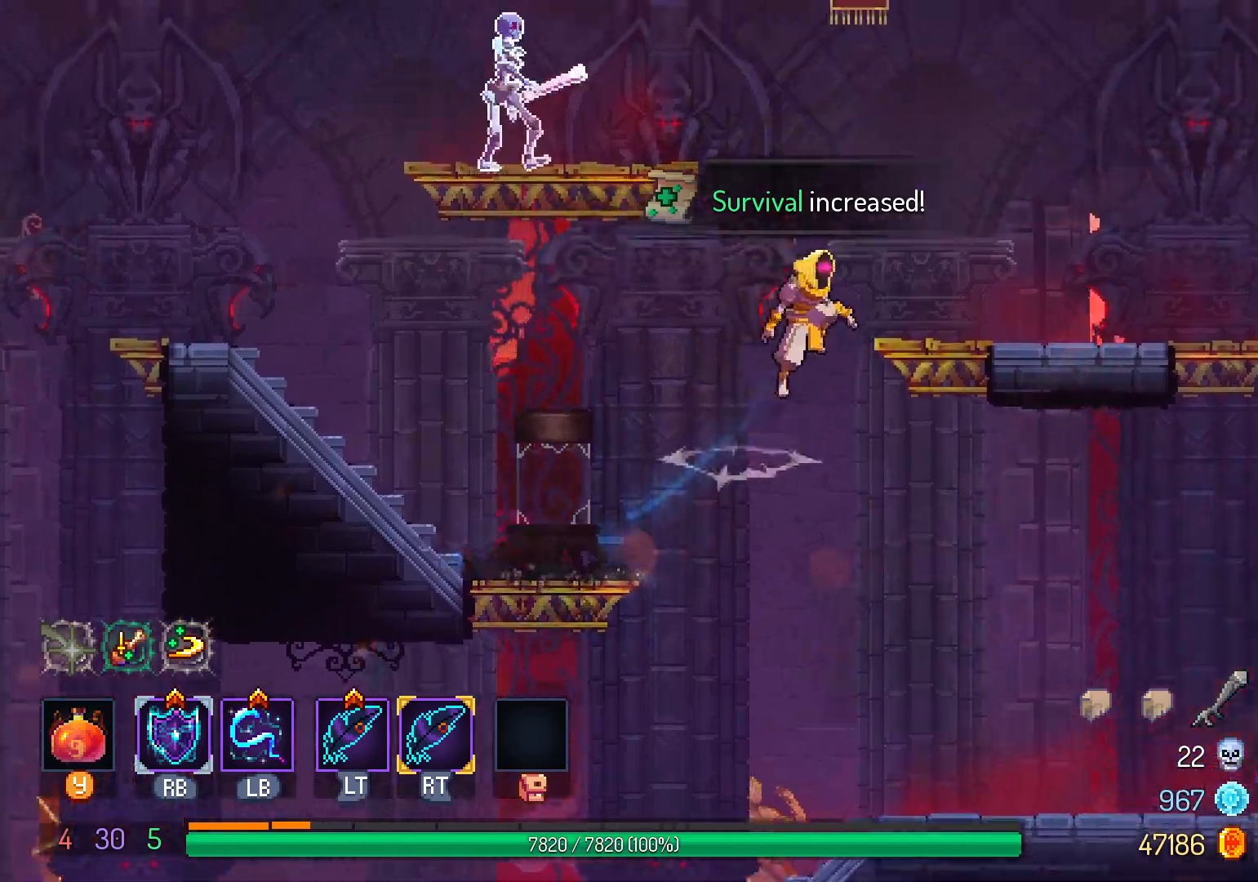
{"buttons": ["B", "DPAD_LEFT"], "left_stick": "center", "right_stick": "center", "events": [[267, "DPAD_RIGHT", "up"], [467, "DPAD_LEFT", "down"], [500, "B", "down"]]}